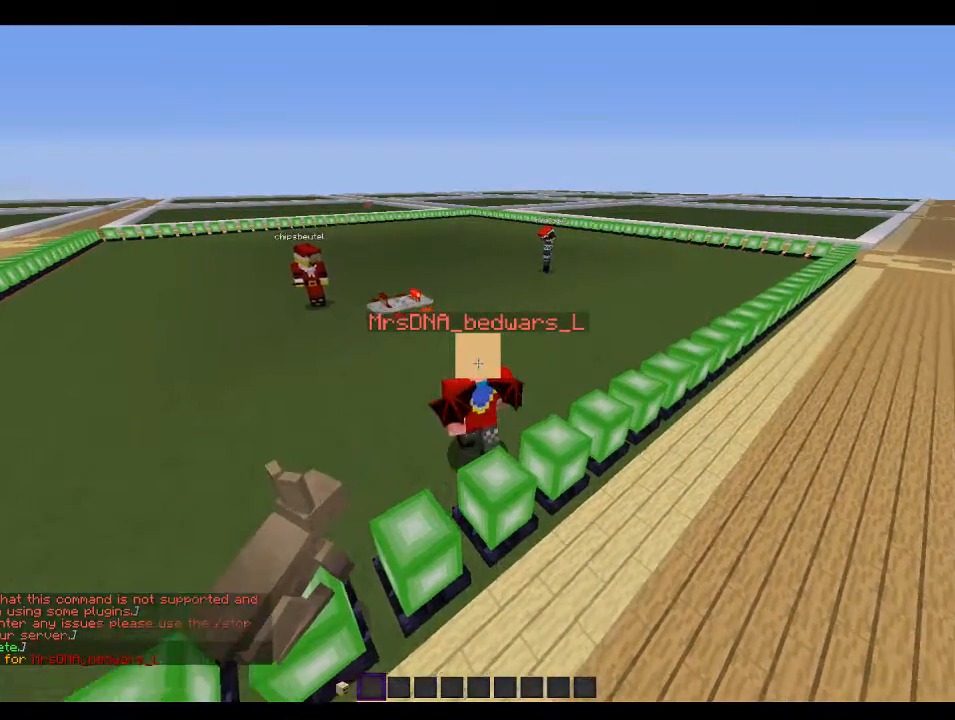
Gameplay with keyboard and mouse; each line is a JSON object with the keys and mouse buttons held at the frame after it. "events" lists presses ("down") and releases ("up") of "a", "d", "s", "w", "mouse_left" and "mouse_right" between this image and that frame as [ms after this image, input, new state], when the widget could be followed in between. "mouse_left", "mouse_right" = the "left", "right" buttons of the "mouse" list. No other keys are recorded. Fast repeated clicks can show as one long hold. Mouse movement is not recorded.
{"keys": ["a", "w"], "mouse": [], "events": [[100, "a", "down"]]}
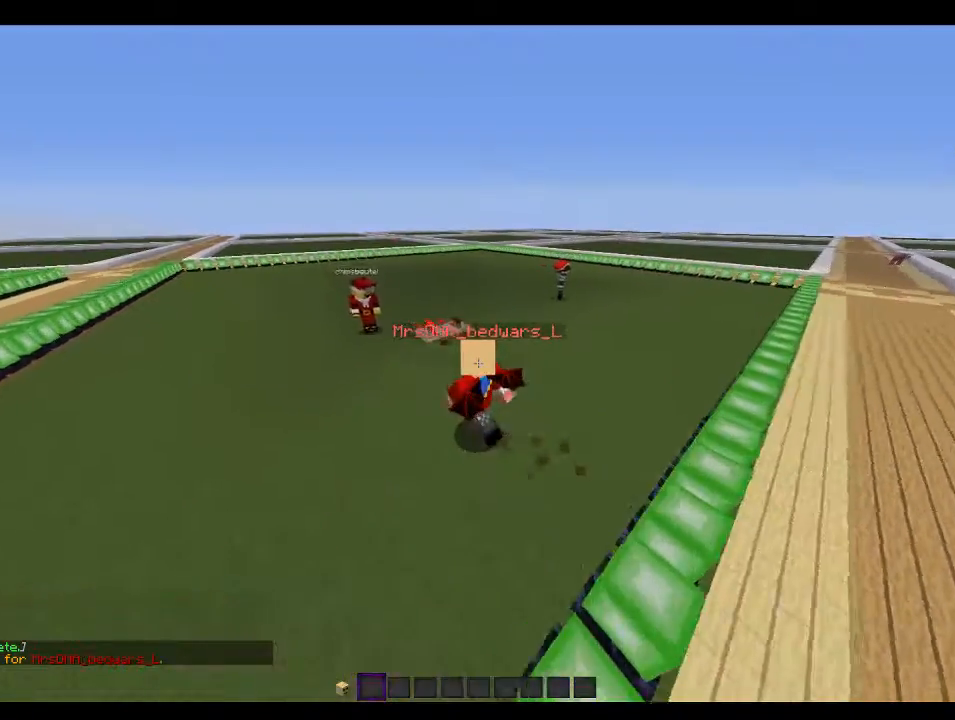
{"keys": ["a", "w"], "mouse": [], "events": []}
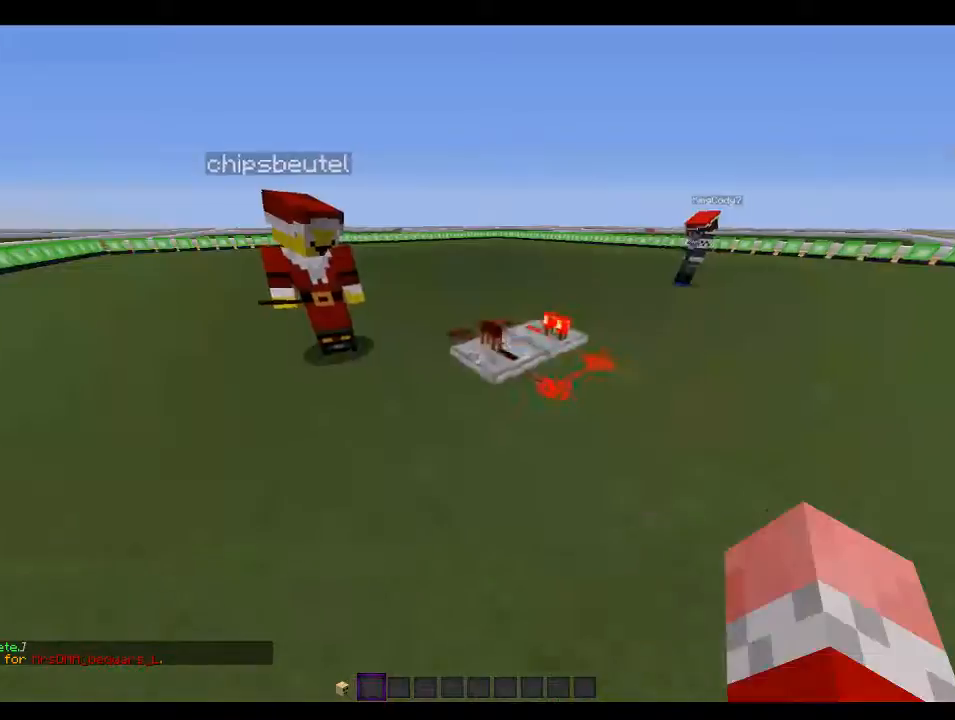
{"keys": [], "mouse": [], "events": [[166, "a", "up"], [200, "w", "up"]]}
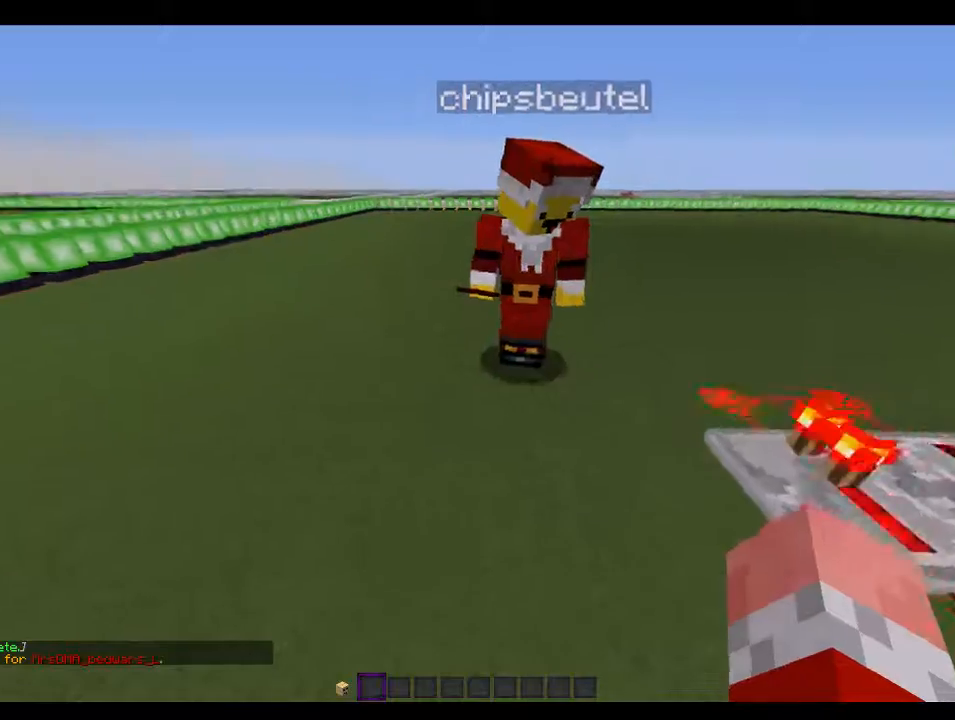
{"keys": ["s"], "mouse": [], "events": [[233, "d", "down"], [400, "s", "down"], [433, "d", "up"]]}
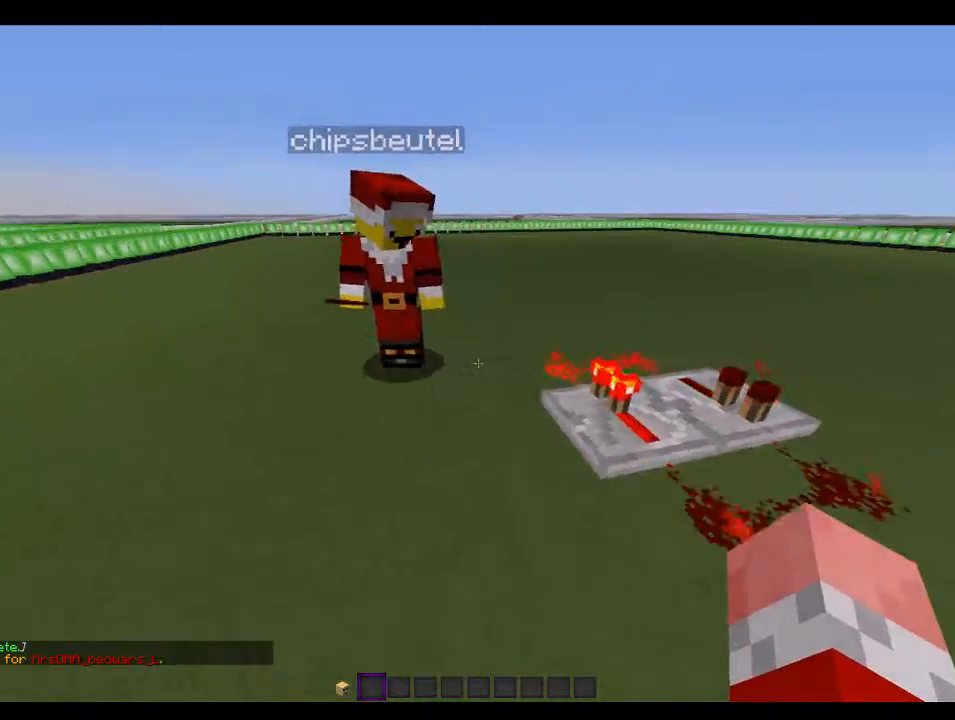
{"keys": ["d", "w"], "mouse": ["right"], "events": [[100, "s", "up"], [133, "w", "down"], [266, "d", "down"], [500, "mouse_right", "down"]]}
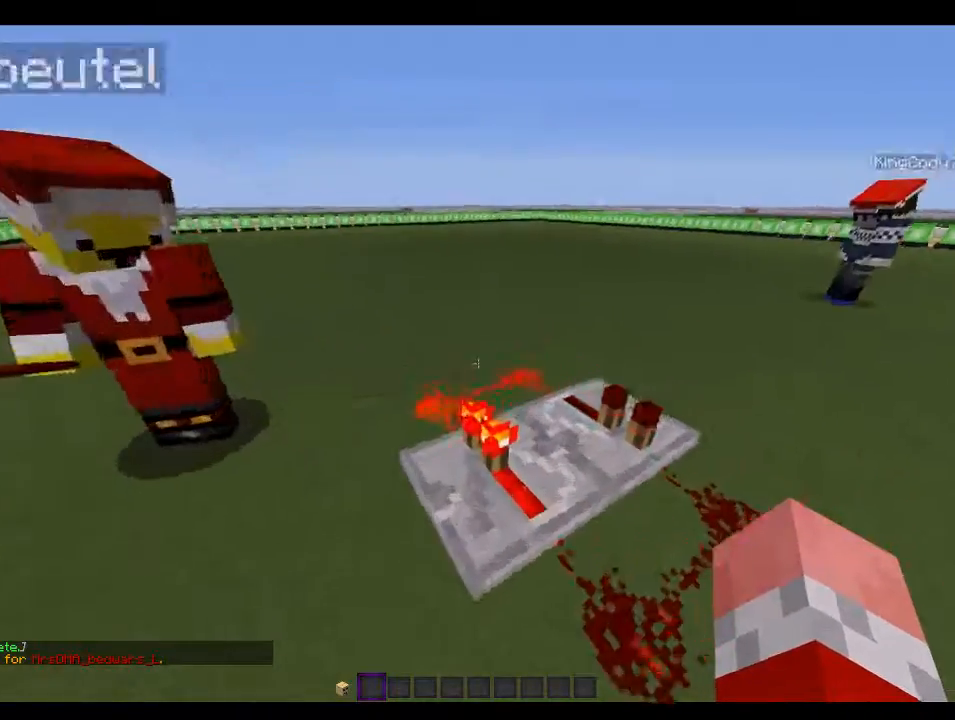
{"keys": ["w"], "mouse": [], "events": [[66, "d", "up"], [66, "w", "up"], [266, "w", "down"], [400, "mouse_right", "up"]]}
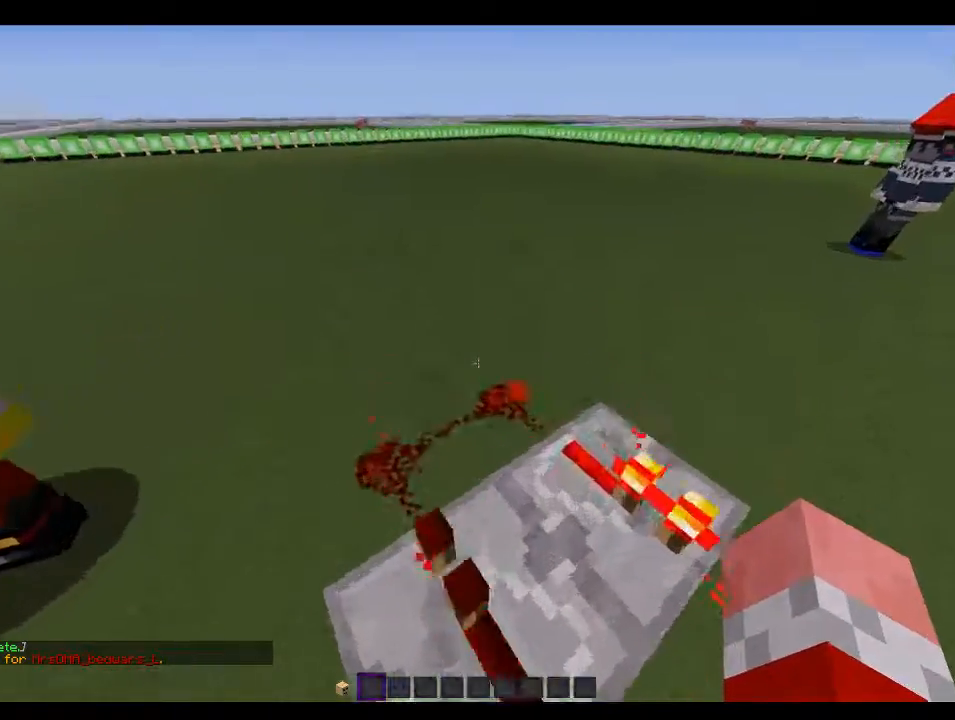
{"keys": [], "mouse": [], "events": [[66, "w", "up"]]}
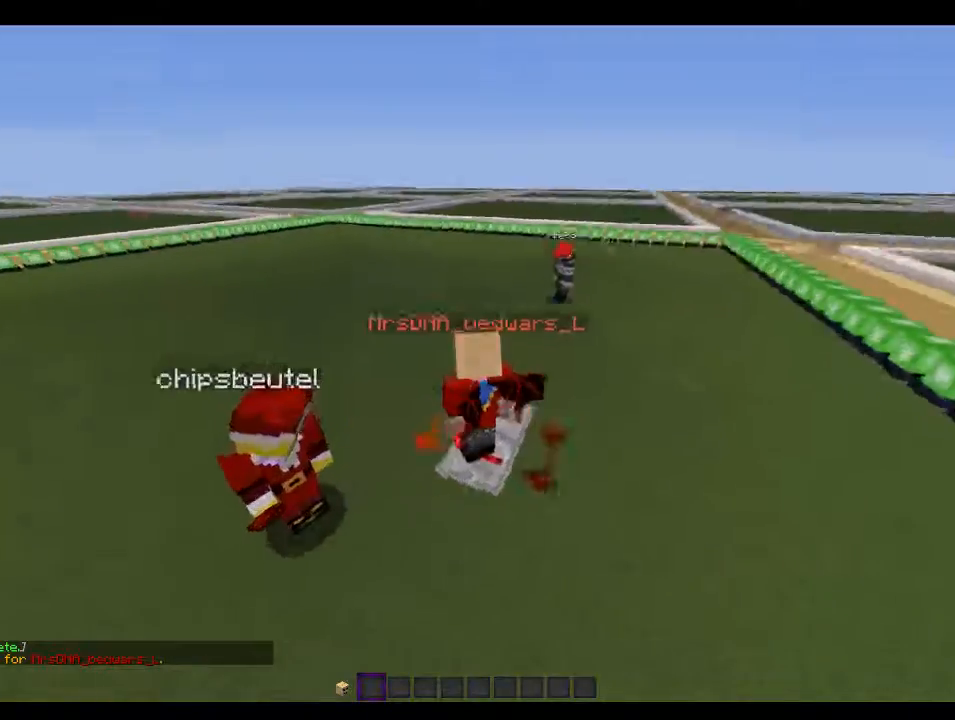
{"keys": [], "mouse": [], "events": []}
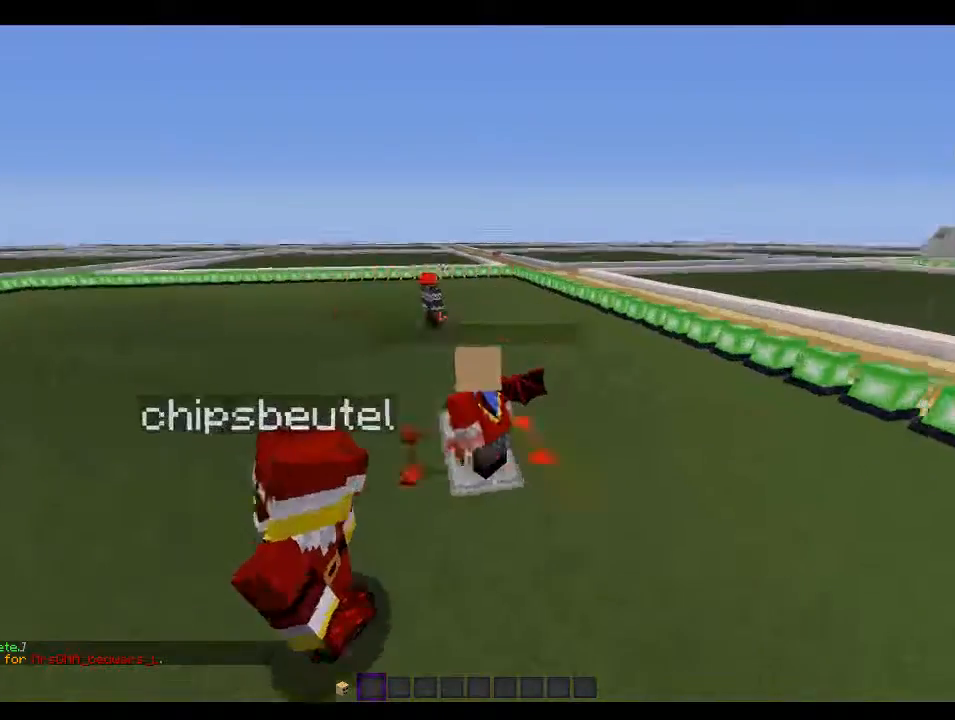
{"keys": [], "mouse": [], "events": []}
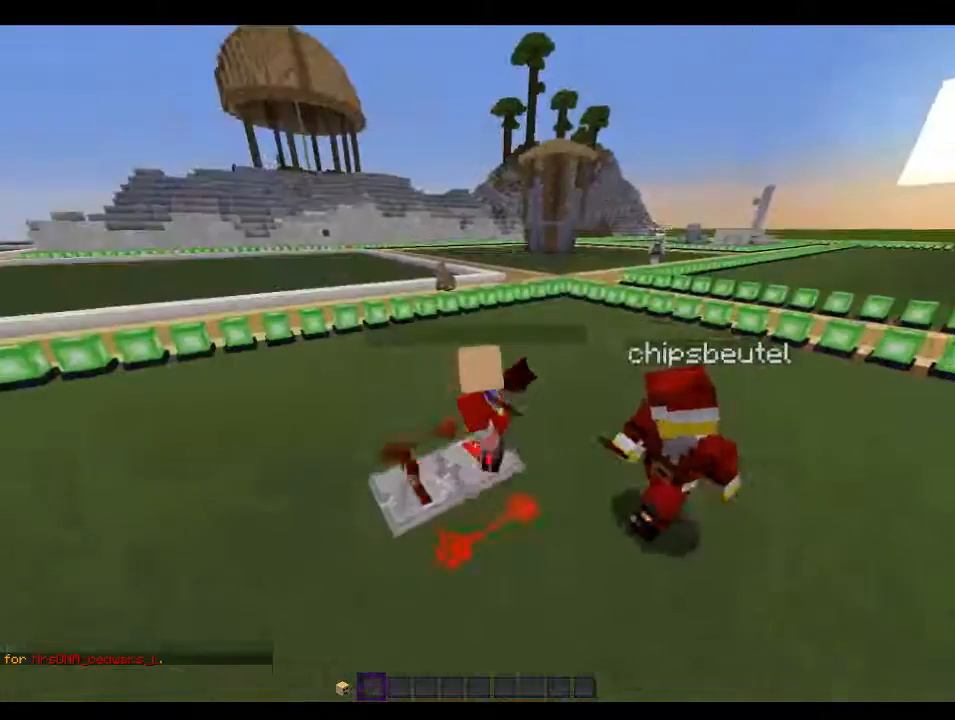
{"keys": ["a", "d", "s"], "mouse": [], "events": [[100, "d", "down"], [100, "s", "down"], [166, "a", "down"]]}
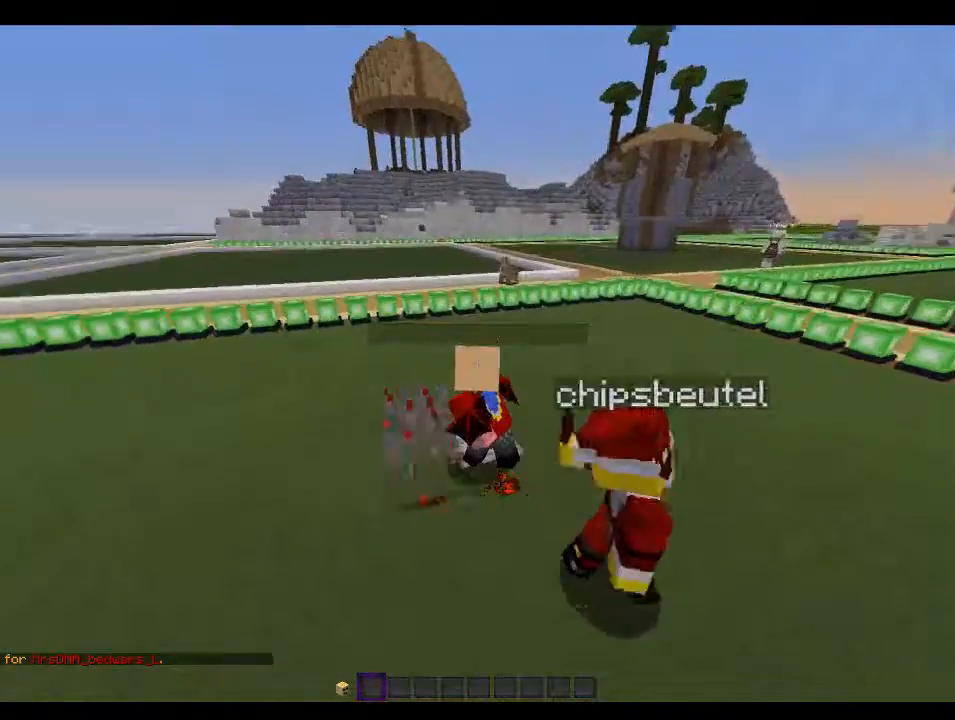
{"keys": ["s"], "mouse": [], "events": [[133, "a", "up"], [166, "s", "up"], [300, "d", "up"], [466, "s", "down"]]}
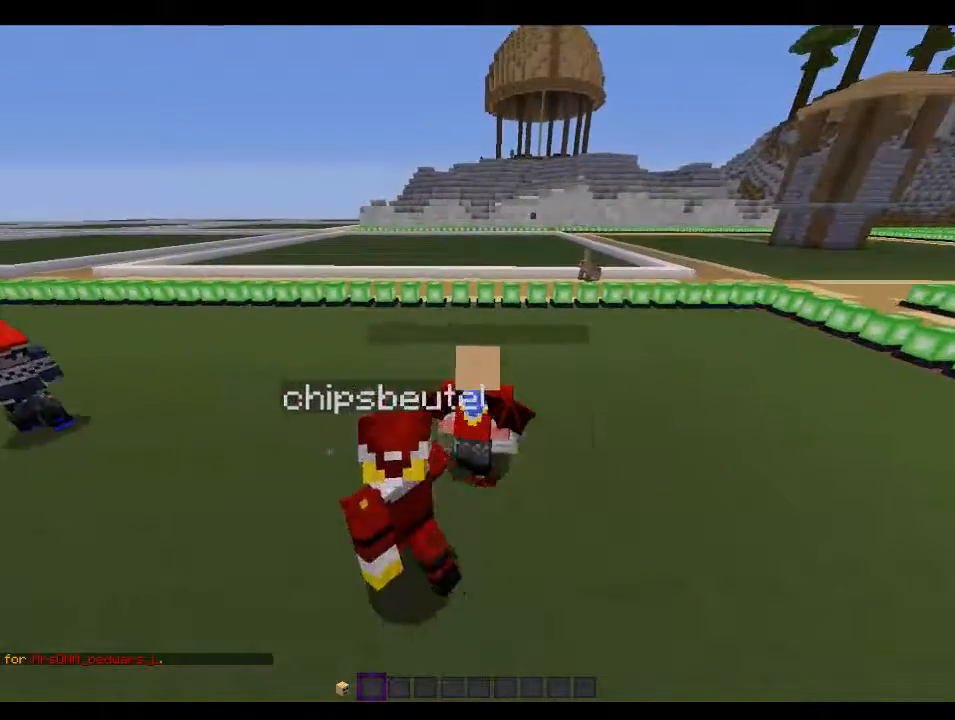
{"keys": [], "mouse": ["right"], "events": [[233, "mouse_right", "down"], [333, "s", "up"]]}
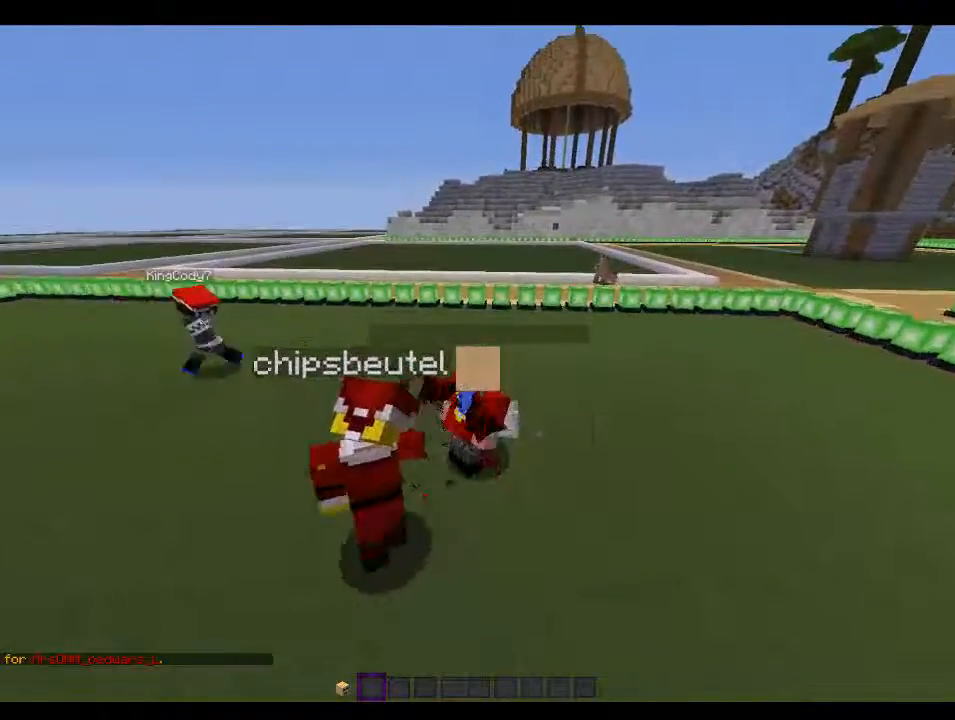
{"keys": ["d", "s"], "mouse": [], "events": [[233, "s", "down"], [266, "mouse_right", "up"], [400, "d", "down"]]}
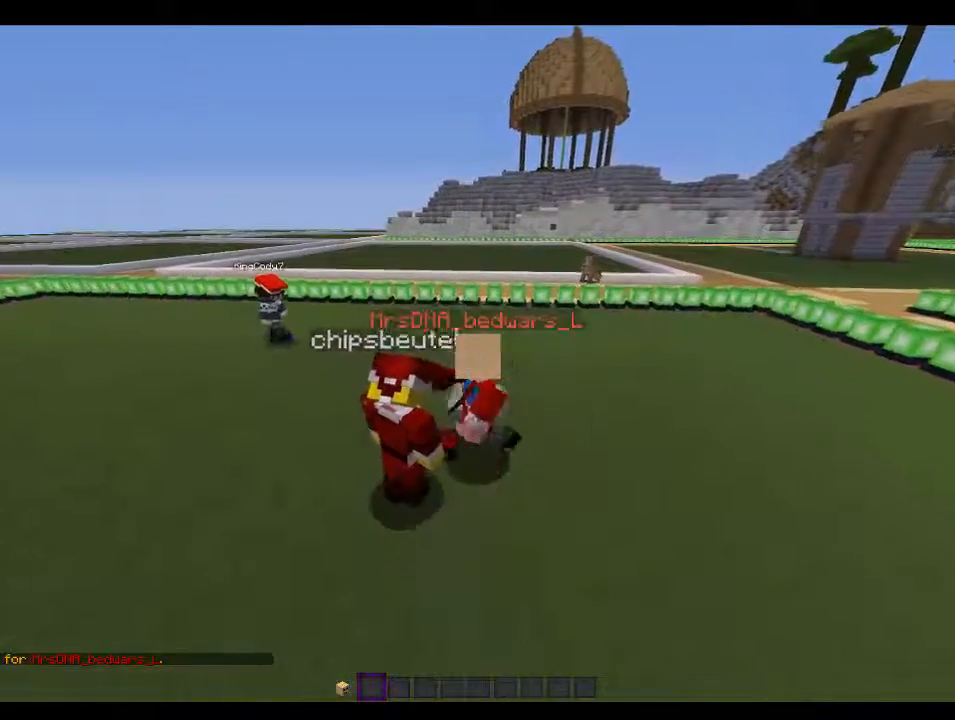
{"keys": ["d", "s"], "mouse": [], "events": []}
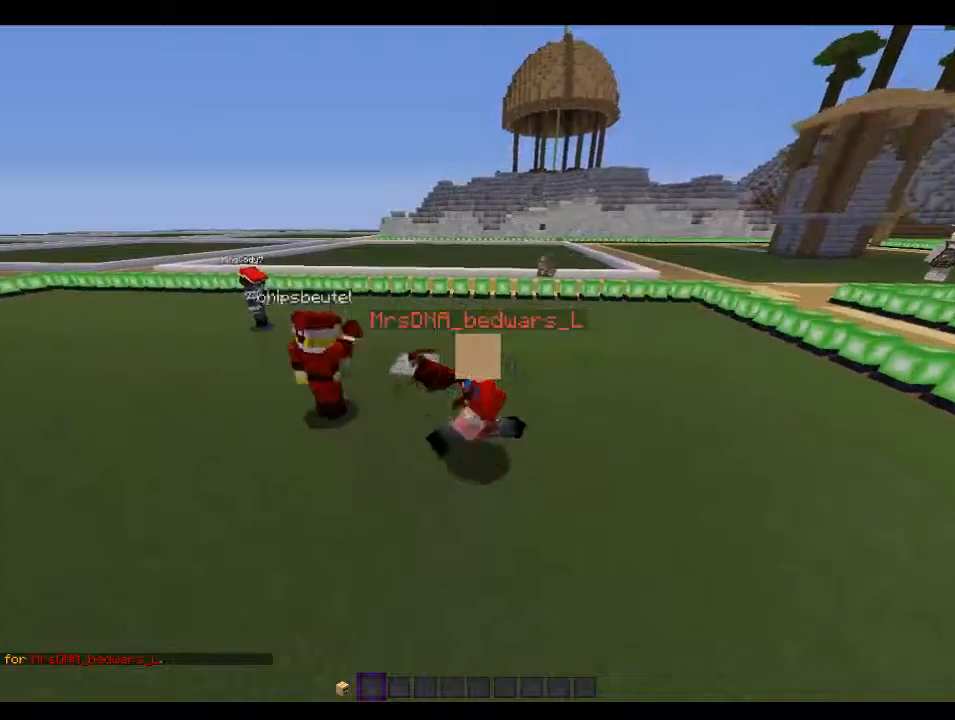
{"keys": ["d", "w"], "mouse": [], "events": [[100, "s", "up"], [266, "w", "down"], [433, "w", "up"], [500, "w", "down"]]}
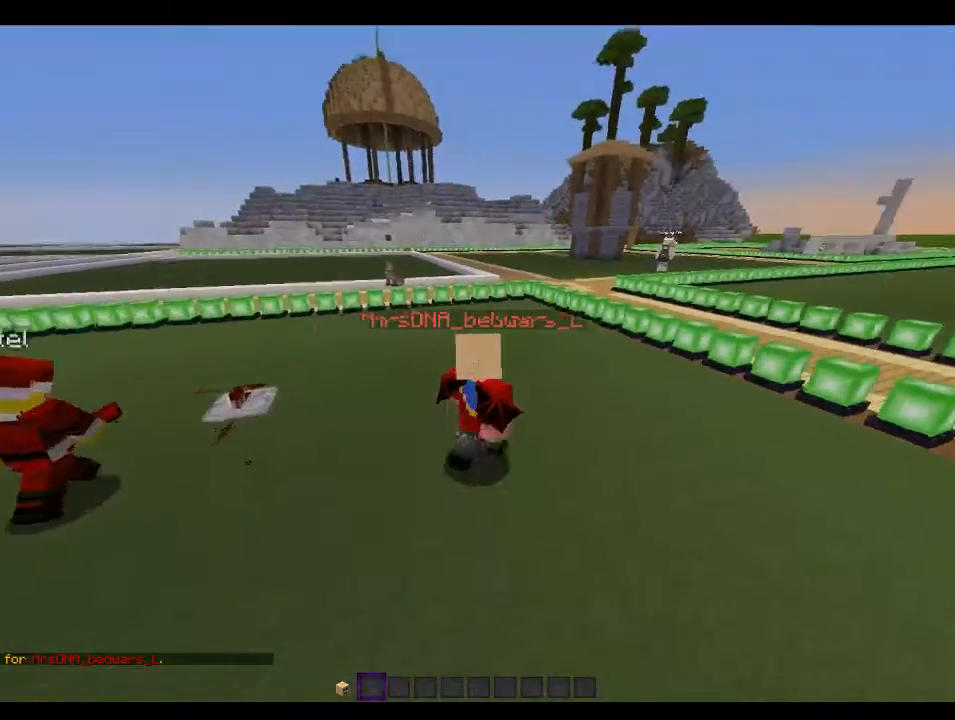
{"keys": ["d", "w"], "mouse": [], "events": []}
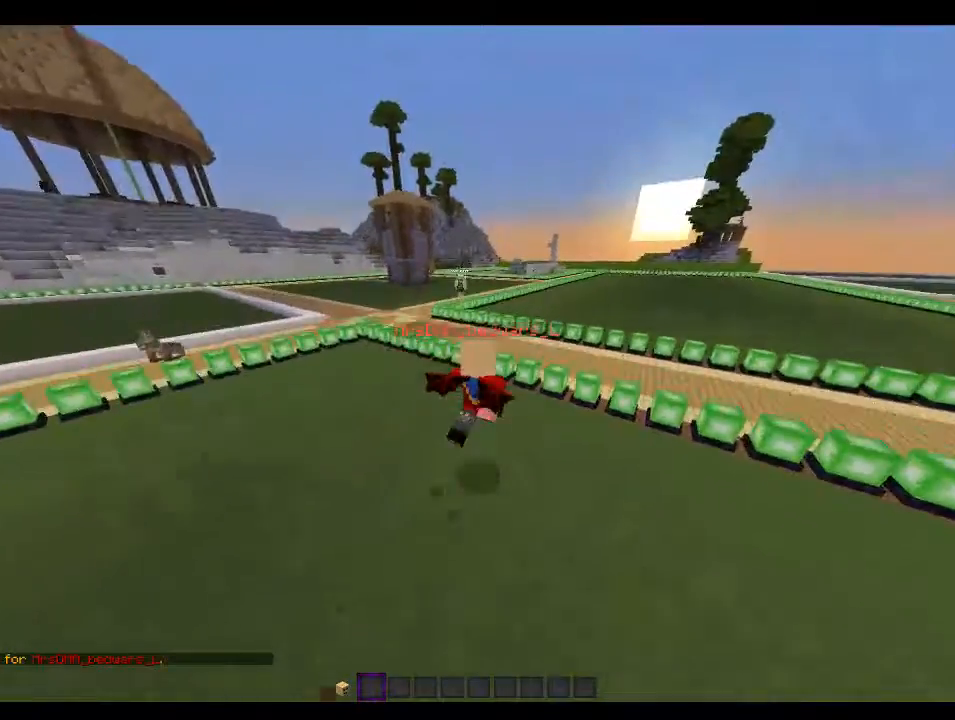
{"keys": ["w"], "mouse": [], "events": [[400, "d", "up"]]}
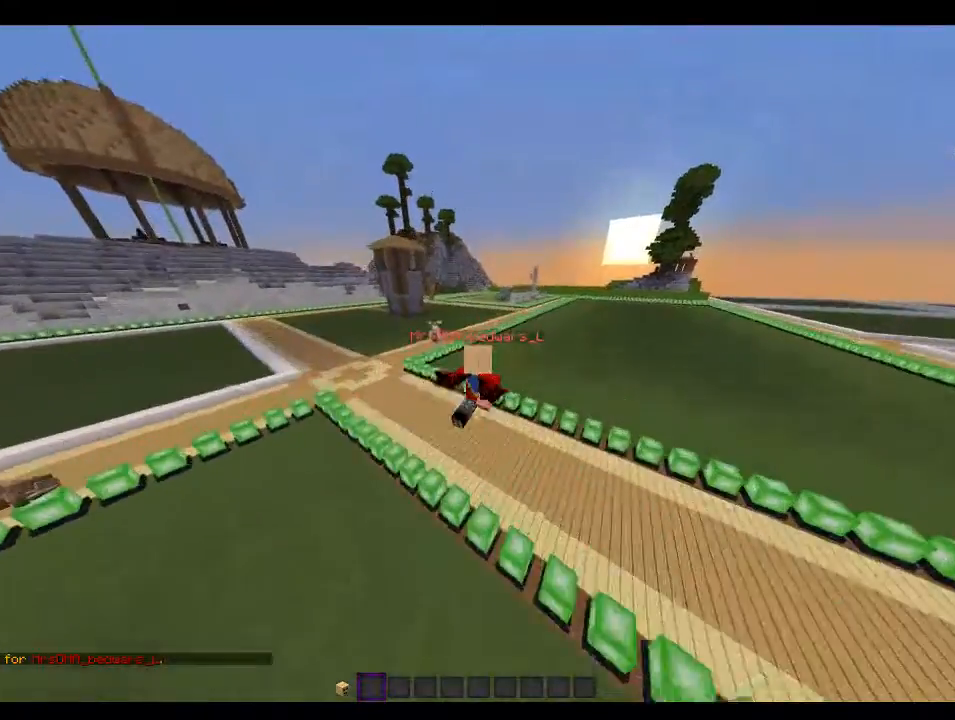
{"keys": ["a", "w"], "mouse": [], "events": [[400, "a", "down"]]}
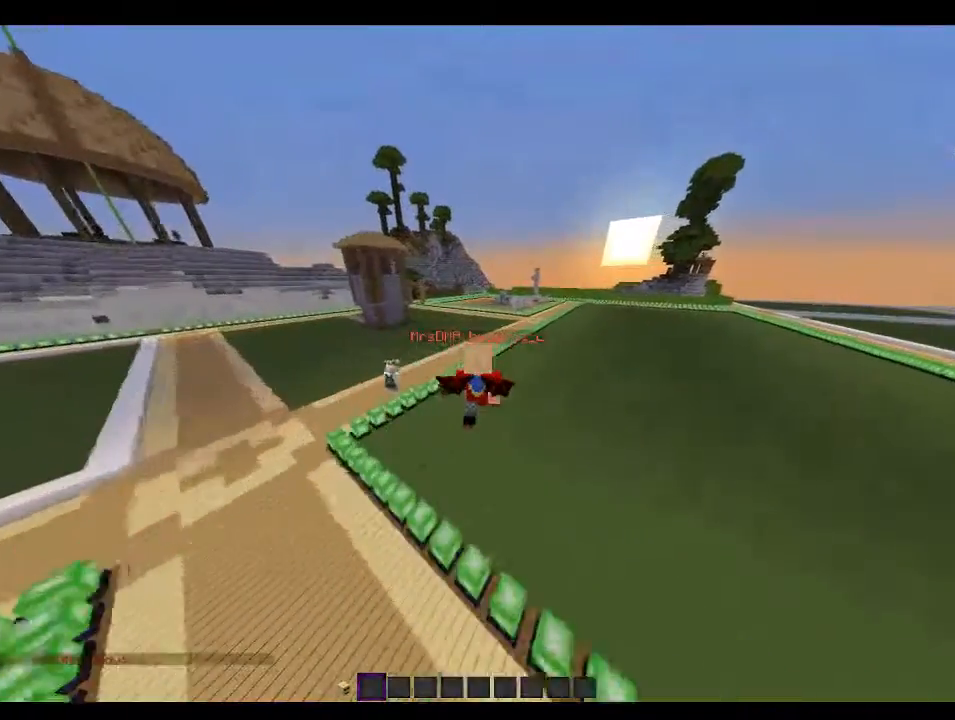
{"keys": ["a", "w"], "mouse": [], "events": []}
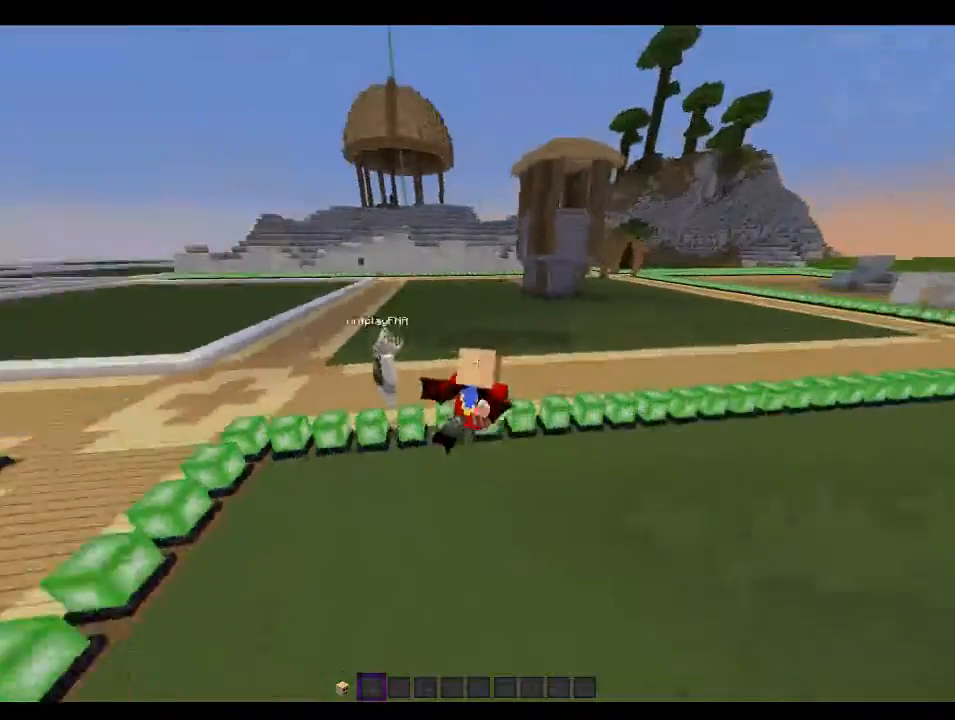
{"keys": ["w"], "mouse": [], "events": [[366, "a", "up"]]}
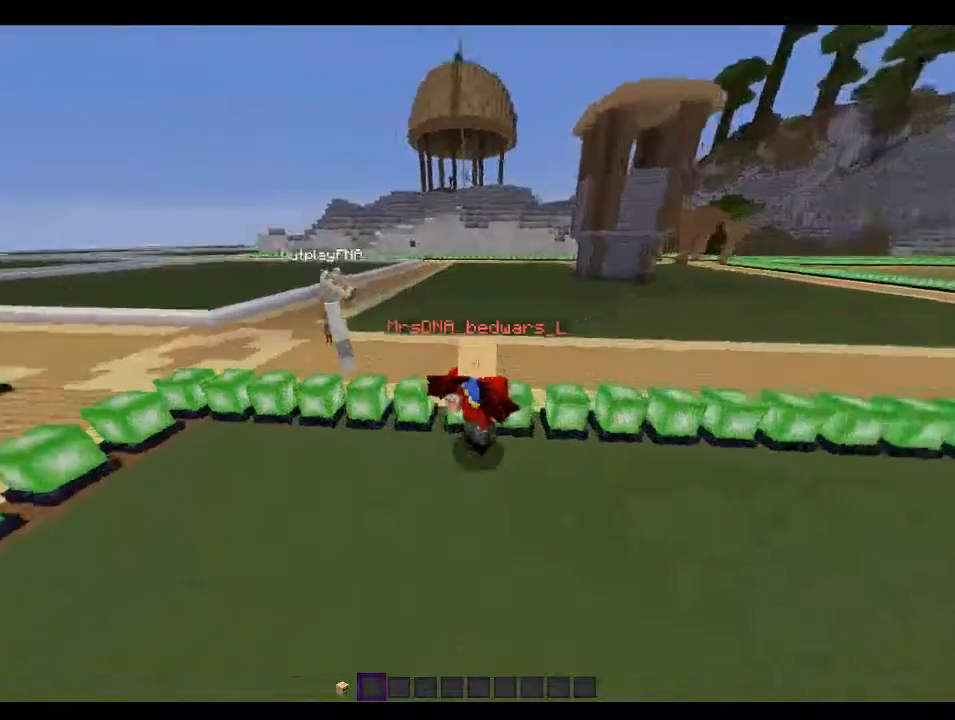
{"keys": ["d", "w"], "mouse": [], "events": [[333, "d", "down"]]}
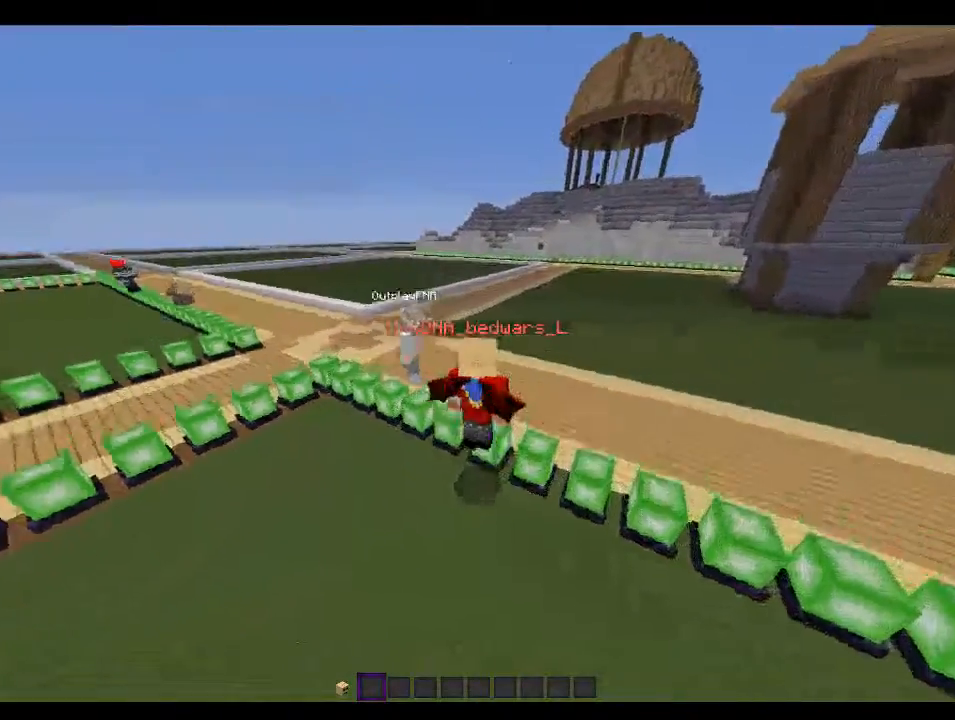
{"keys": [], "mouse": [], "events": [[133, "d", "up"], [466, "w", "up"]]}
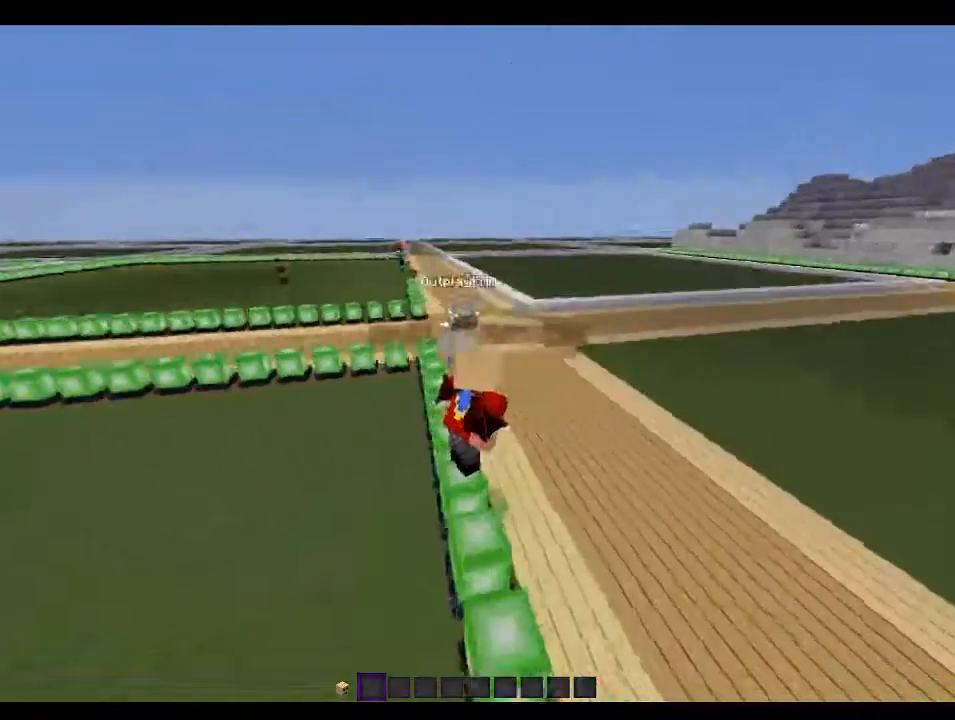
{"keys": ["d", "w"], "mouse": [], "events": [[366, "d", "down"], [366, "w", "down"]]}
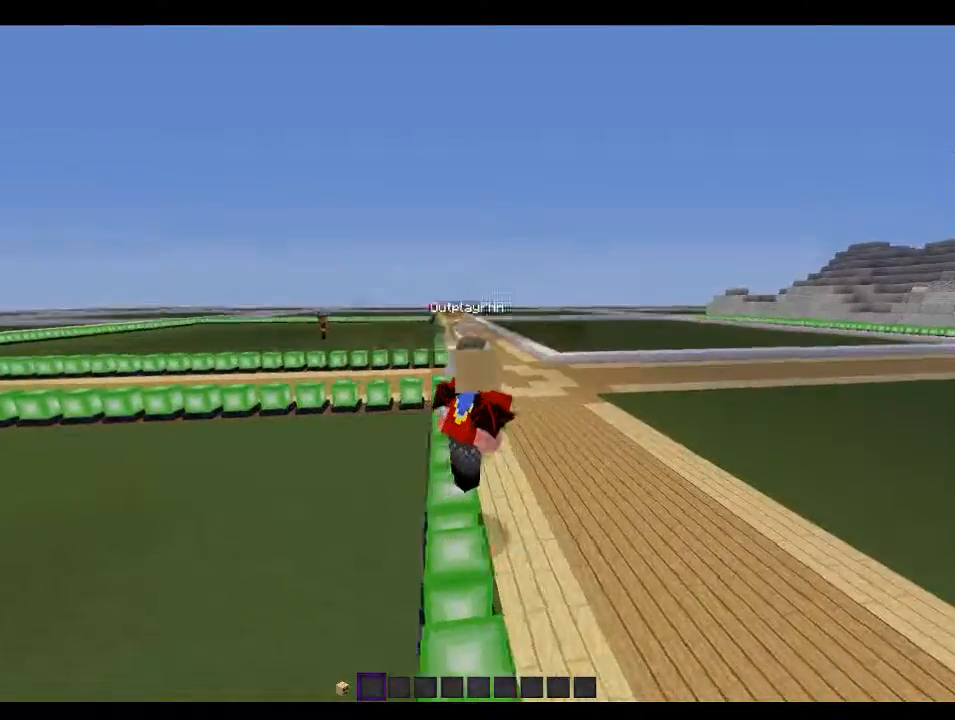
{"keys": ["w"], "mouse": [], "events": [[66, "d", "up"], [133, "mouse_left", "down"], [266, "mouse_left", "up"]]}
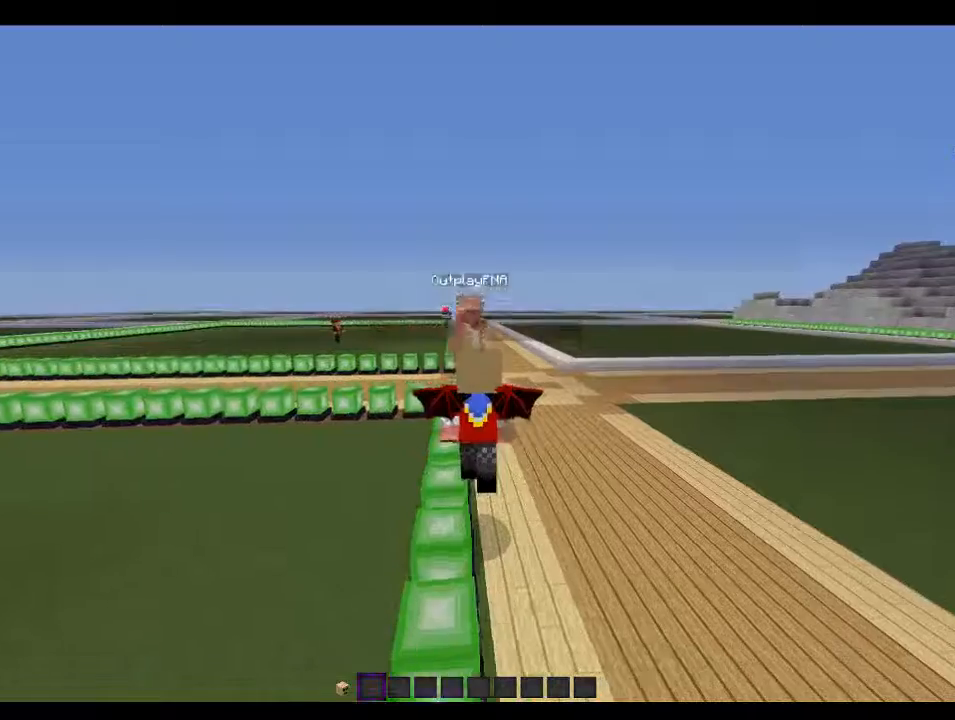
{"keys": ["w"], "mouse": [], "events": [[200, "w", "up"], [500, "w", "down"]]}
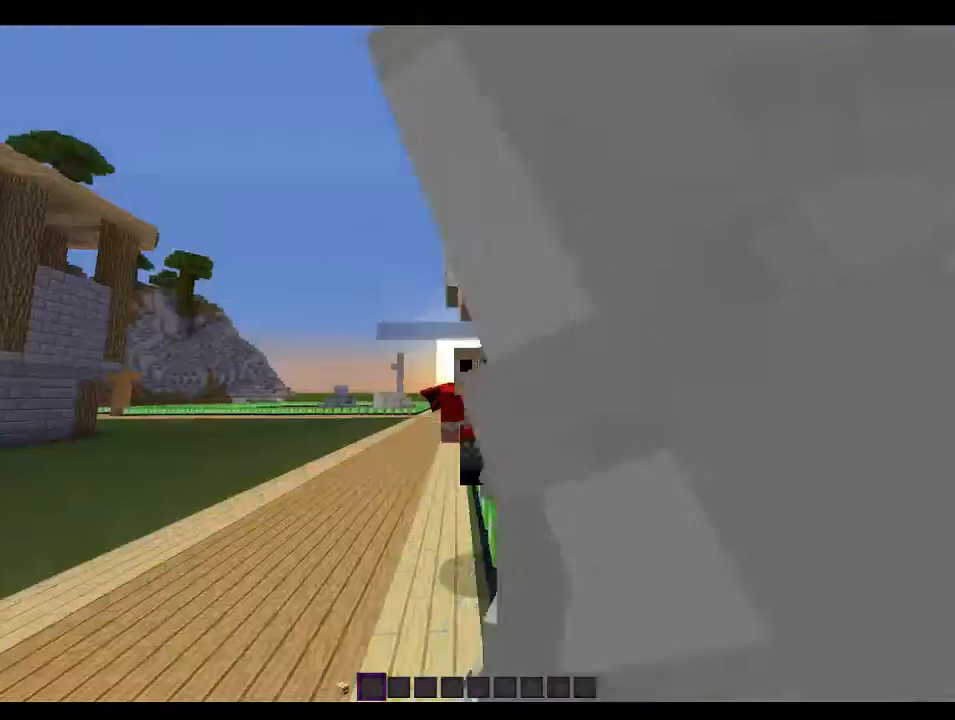
{"keys": ["w"], "mouse": [], "events": []}